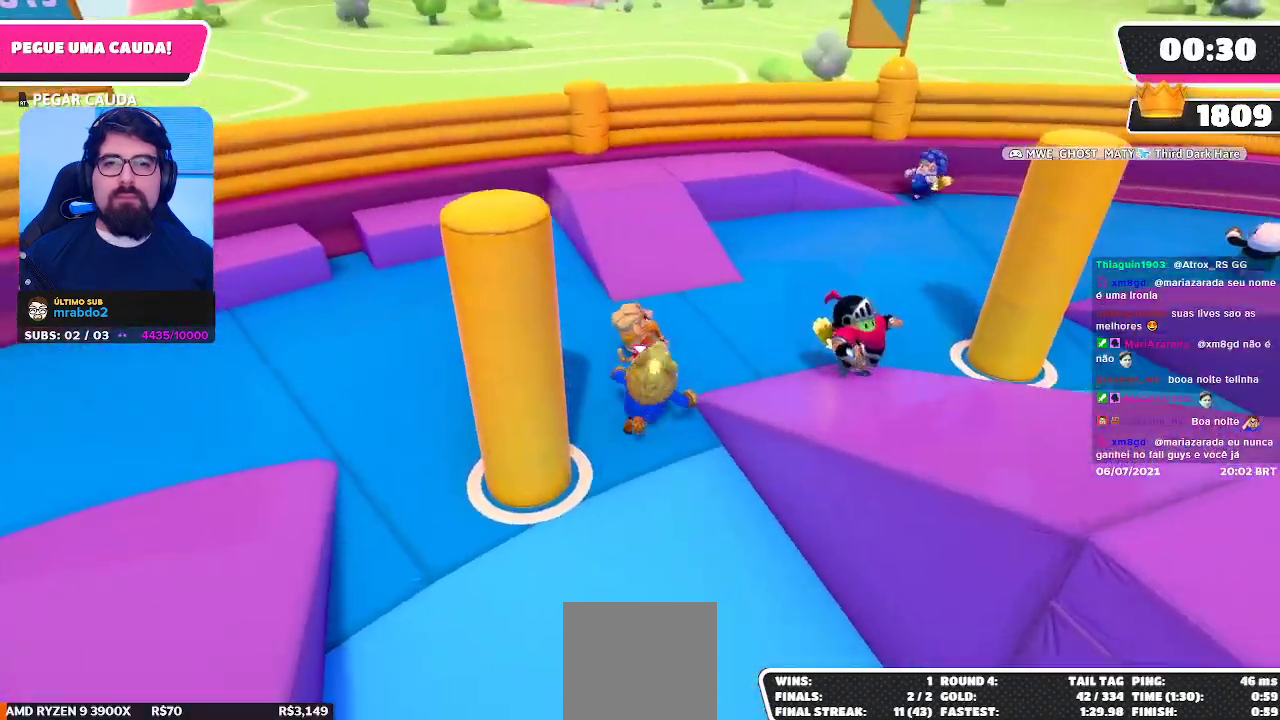
Gameplay with a controller (Xbox layout); each line is a JSON object with the inputs held at the frame after it. "events" lists button and stick changes between this image and that frame as [ms after this image, input, new state], when the widget could be followed in between.
{"buttons": [], "left_stick": "up-left", "right_stick": "center", "events": [[267, "right_stick", "center"], [400, "left_stick", "up-left"]]}
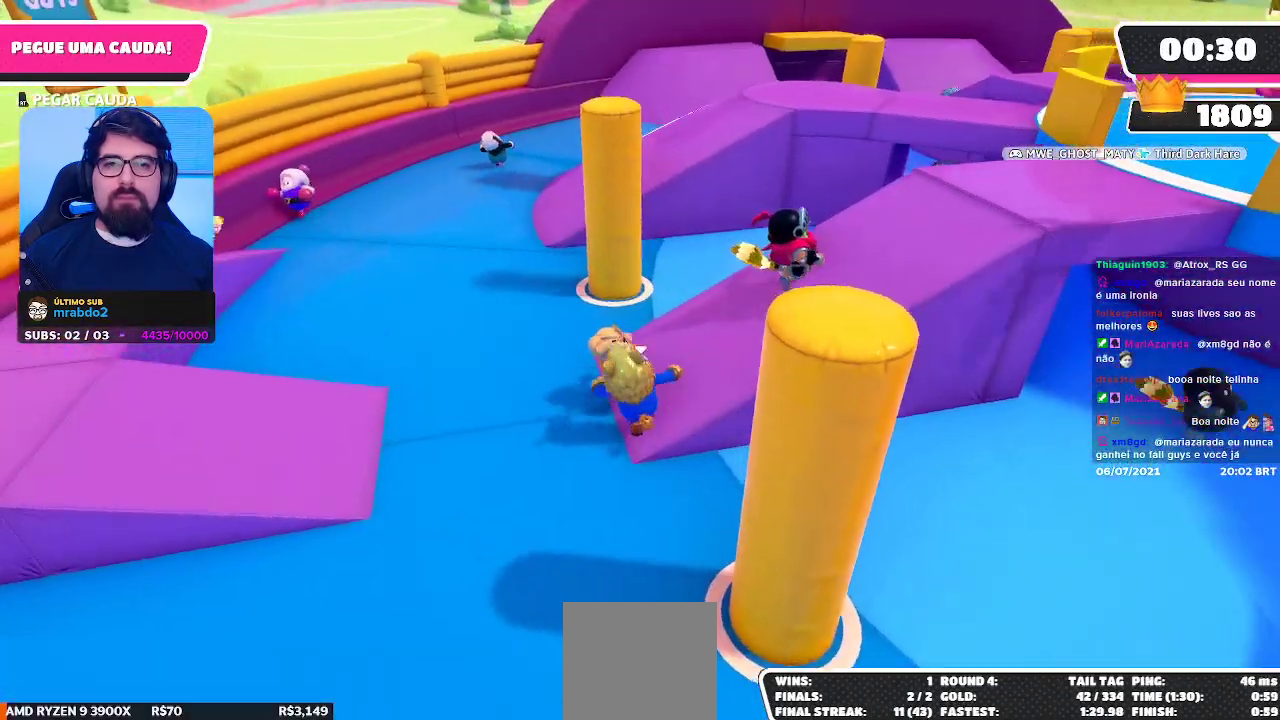
{"buttons": [], "left_stick": "up-left", "right_stick": "center", "events": [[33, "right_stick", "left"], [183, "right_stick", "up-left"], [333, "right_stick", "center"]]}
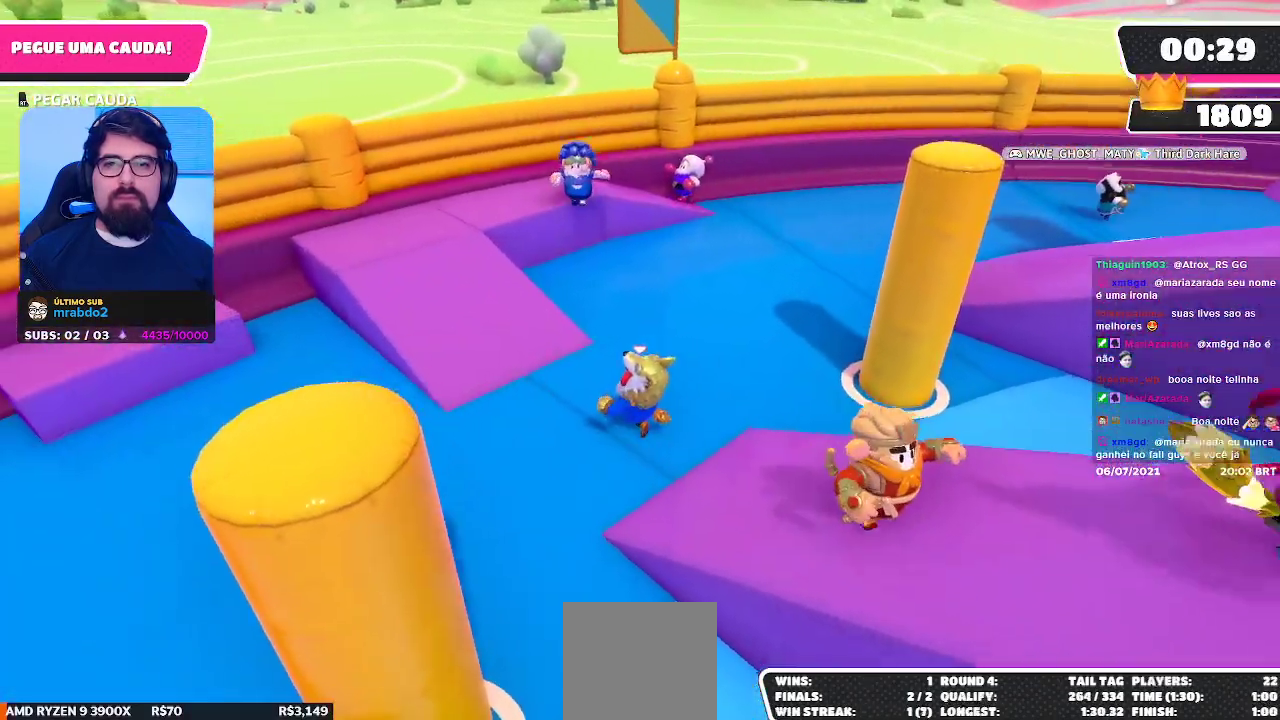
{"buttons": [], "left_stick": "up-left", "right_stick": "center", "events": []}
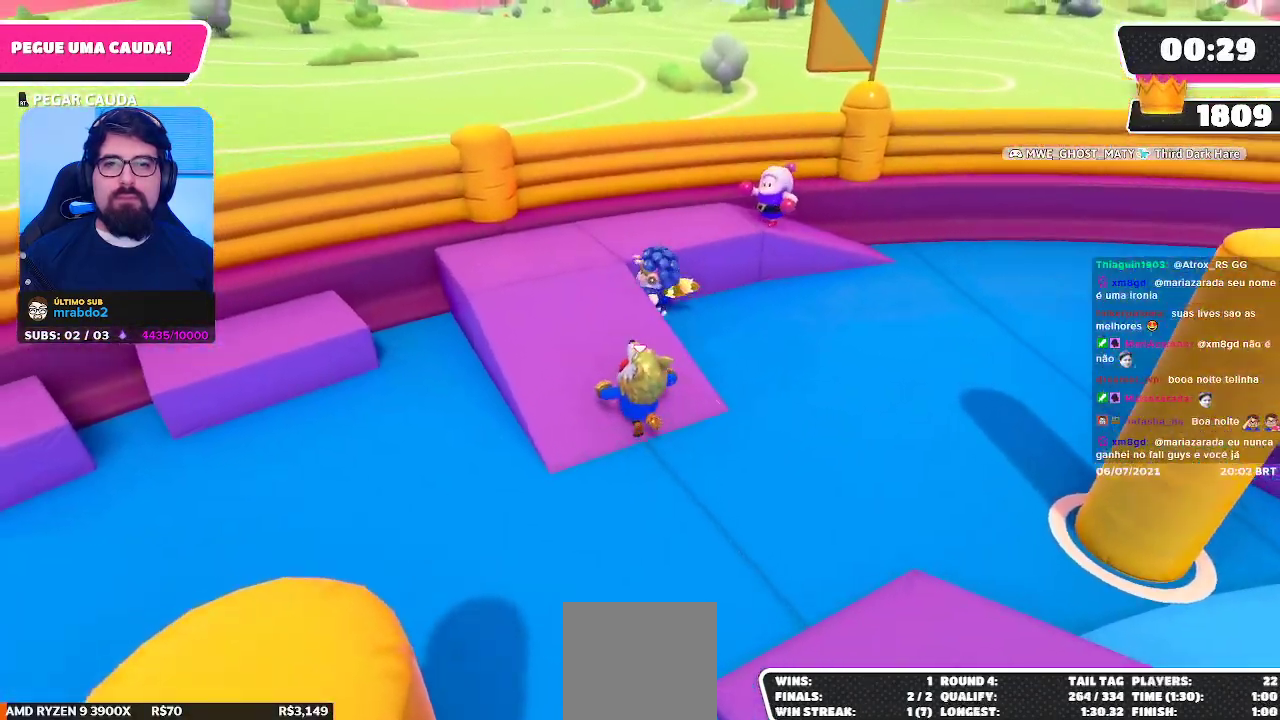
{"buttons": ["R2"], "left_stick": "up-right", "right_stick": "center", "events": [[167, "left_stick", "up"], [300, "left_stick", "up-right"], [500, "R2", "down"]]}
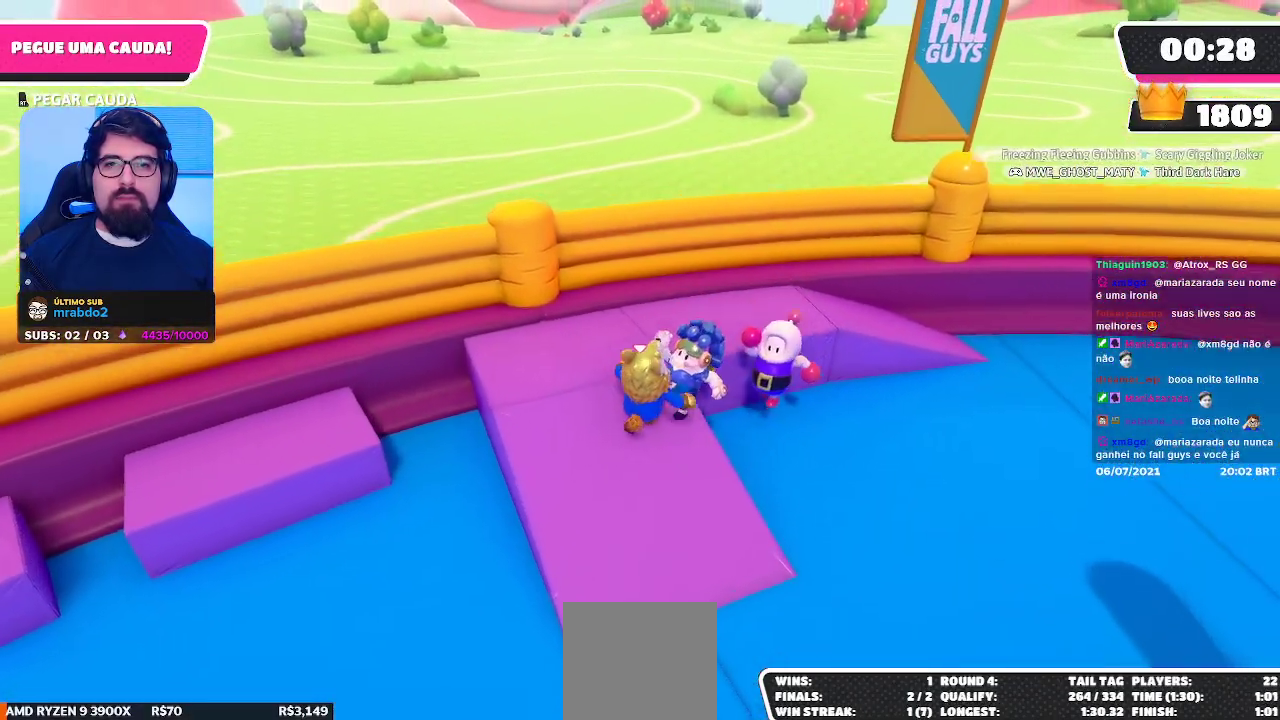
{"buttons": ["A"], "left_stick": "up-right", "right_stick": "center", "events": [[33, "right_stick", "up-right"], [83, "left_stick", "right"], [200, "R2", "up"], [233, "right_stick", "down-right"], [300, "left_stick", "up-right"], [350, "right_stick", "center"], [500, "A", "down"]]}
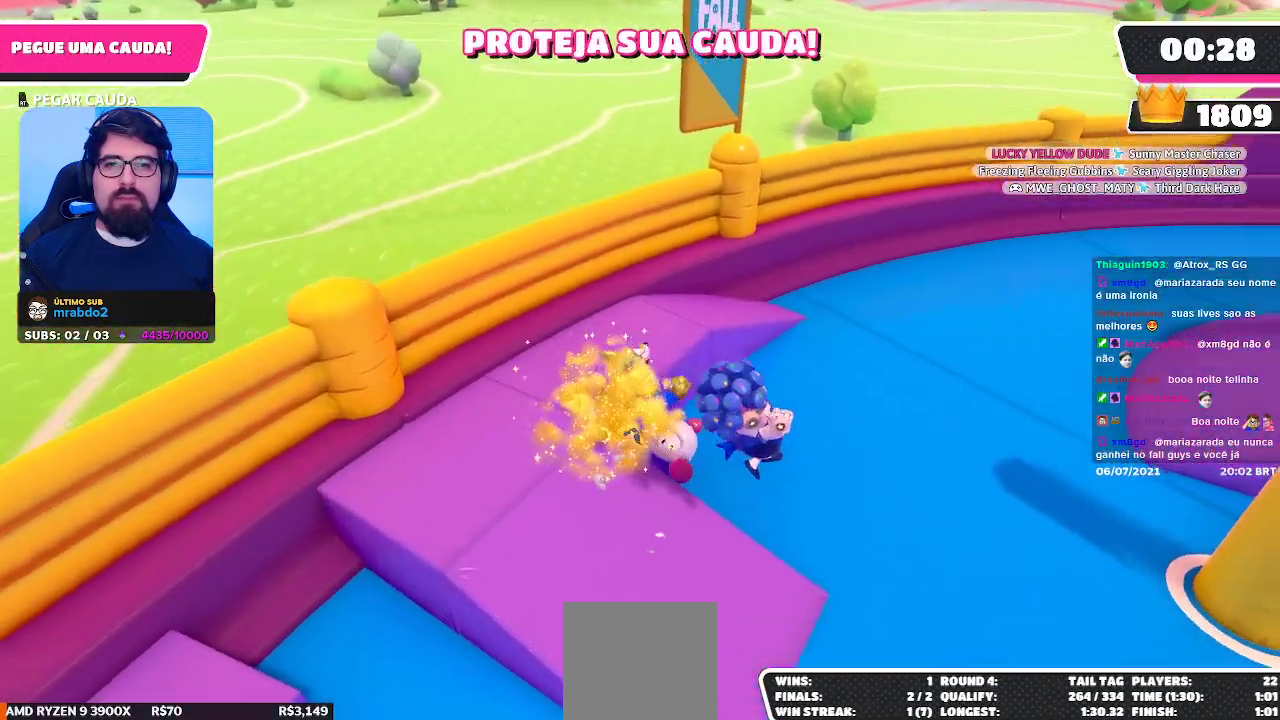
{"buttons": ["A"], "left_stick": "up-right", "right_stick": "center", "events": [[167, "A", "up"], [367, "A", "down"]]}
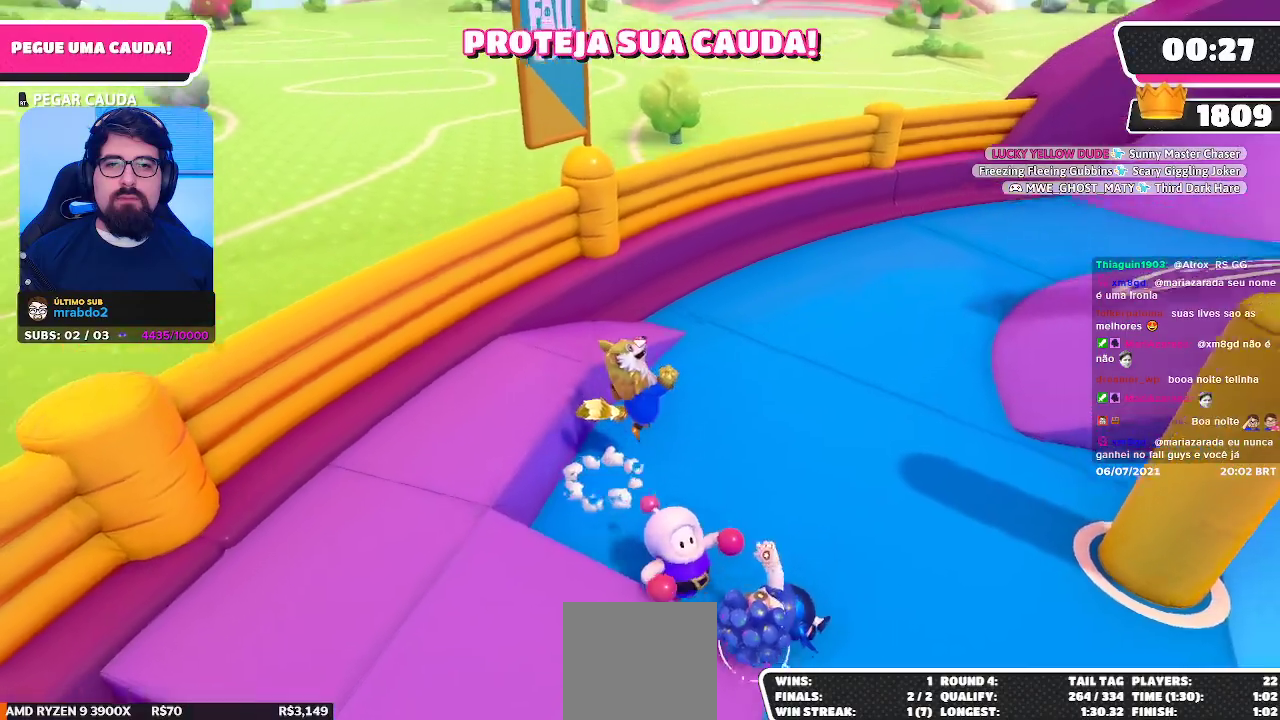
{"buttons": [], "left_stick": "up-right", "right_stick": "center", "events": [[33, "A", "up"], [200, "right_stick", "right"], [350, "right_stick", "center"]]}
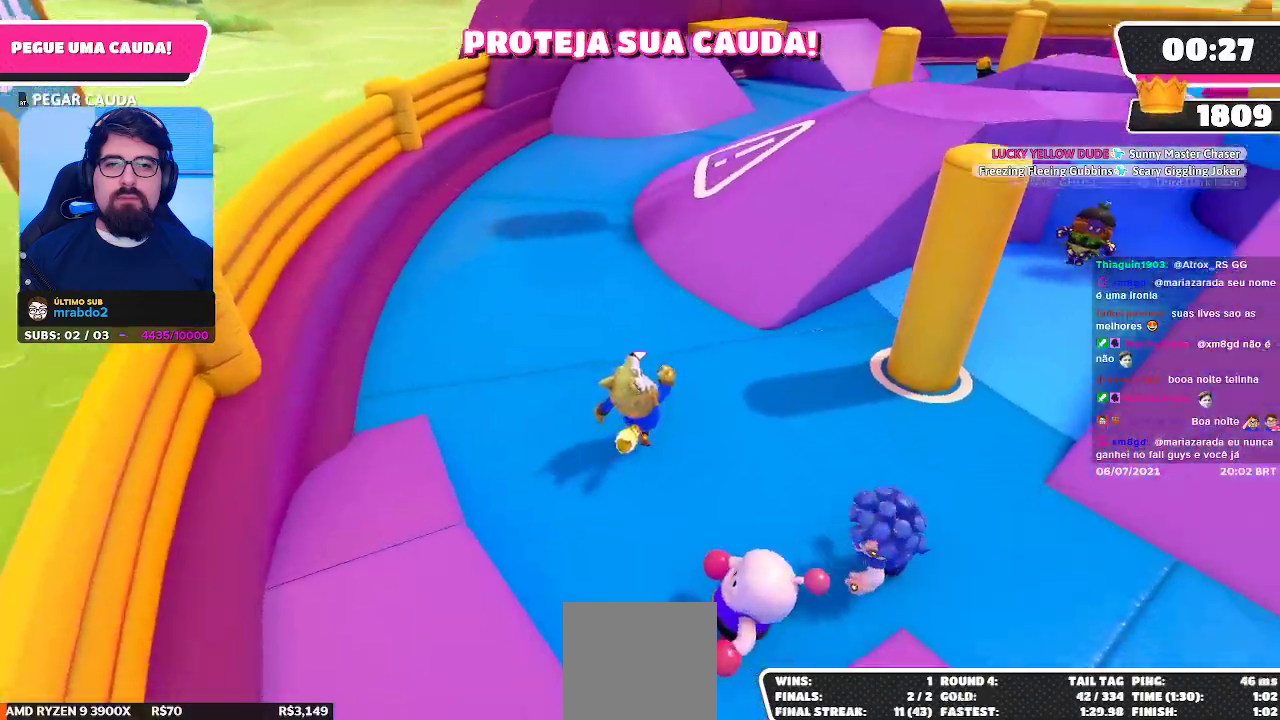
{"buttons": [], "left_stick": "up-right", "right_stick": "center", "events": [[67, "A", "down"], [167, "A", "up"]]}
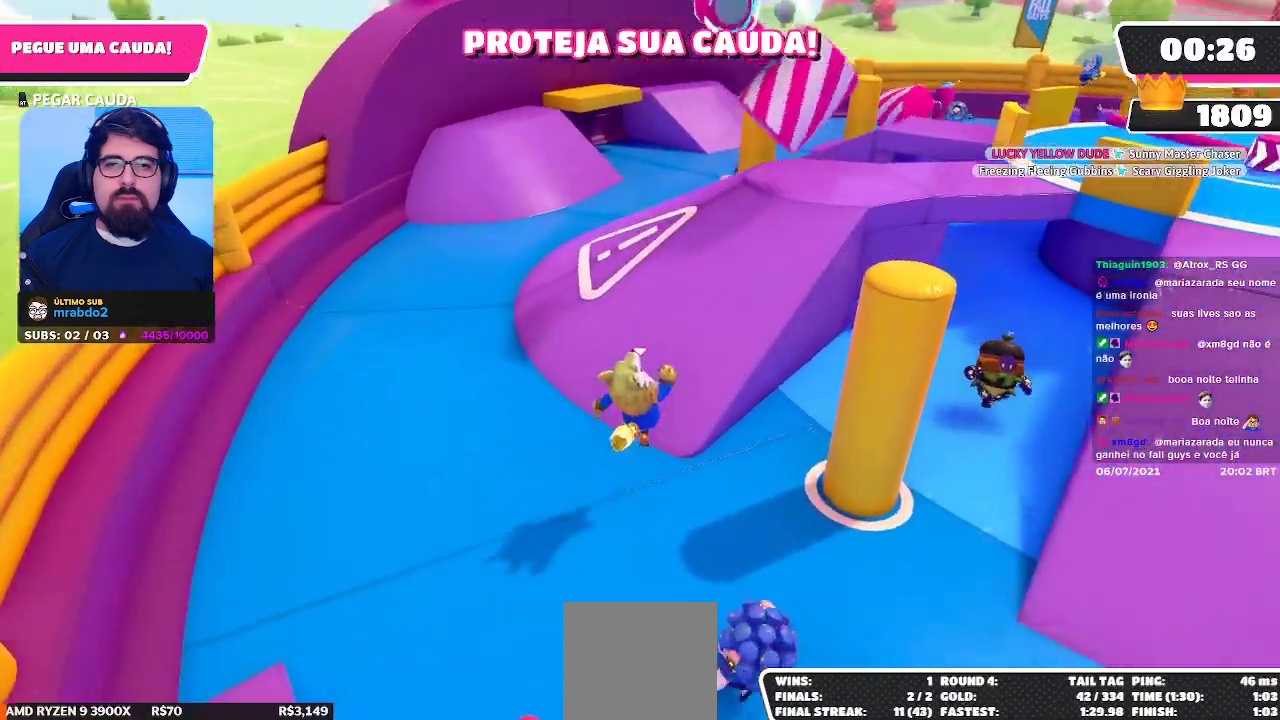
{"buttons": [], "left_stick": "up-right", "right_stick": "up-right", "events": [[383, "right_stick", "up-right"]]}
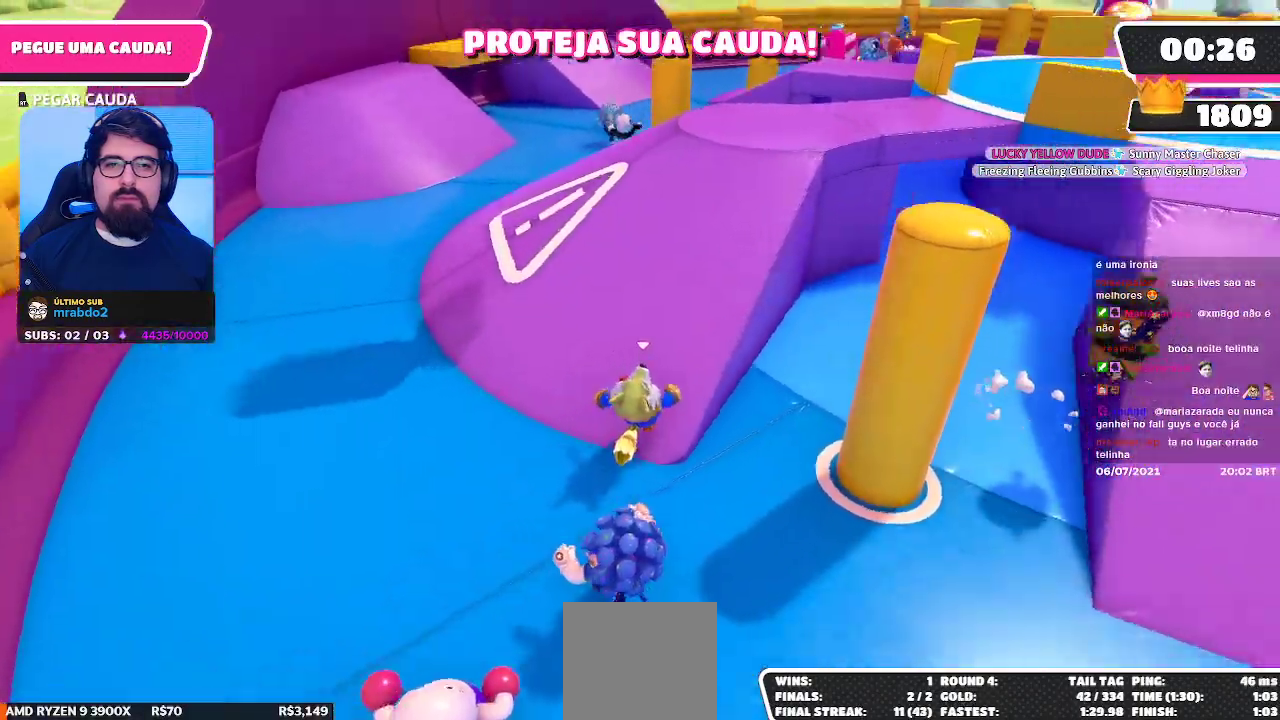
{"buttons": [], "left_stick": "right", "right_stick": "center", "events": [[67, "right_stick", "center"], [117, "A", "down"], [183, "left_stick", "right"], [250, "A", "up"]]}
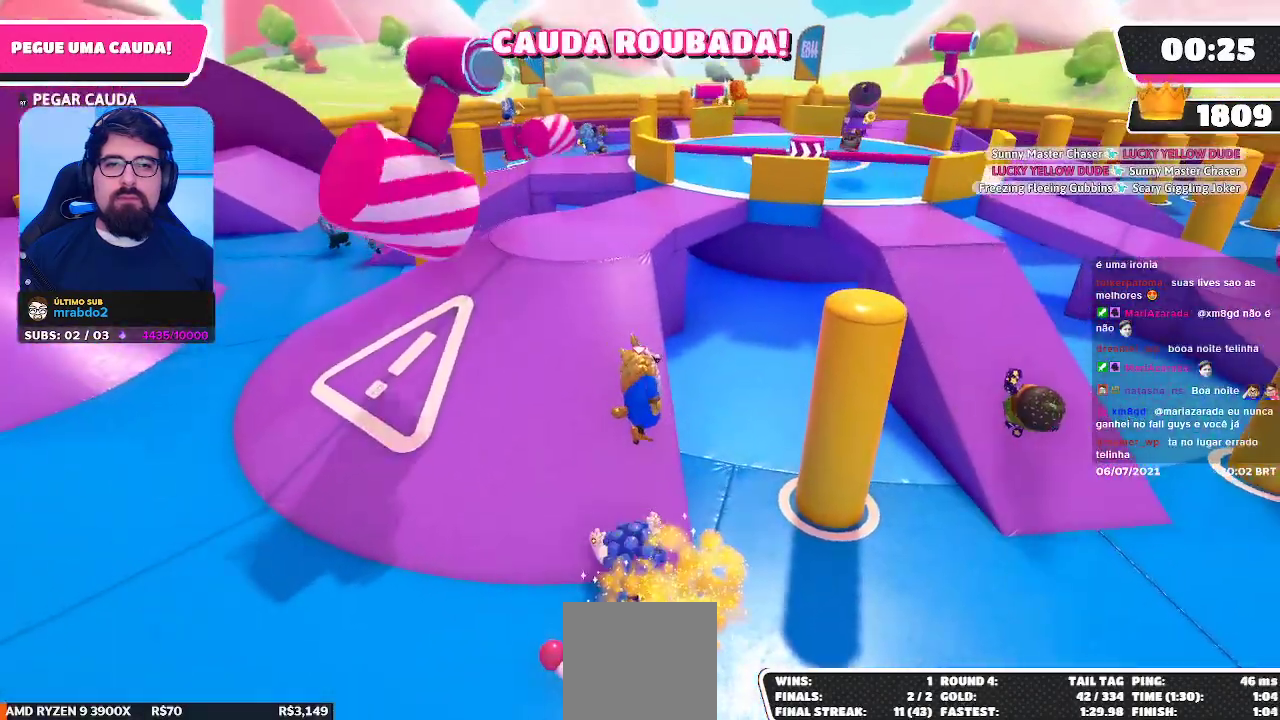
{"buttons": [], "left_stick": "down-right", "right_stick": "center", "events": [[133, "left_stick", "center"], [400, "left_stick", "down-right"]]}
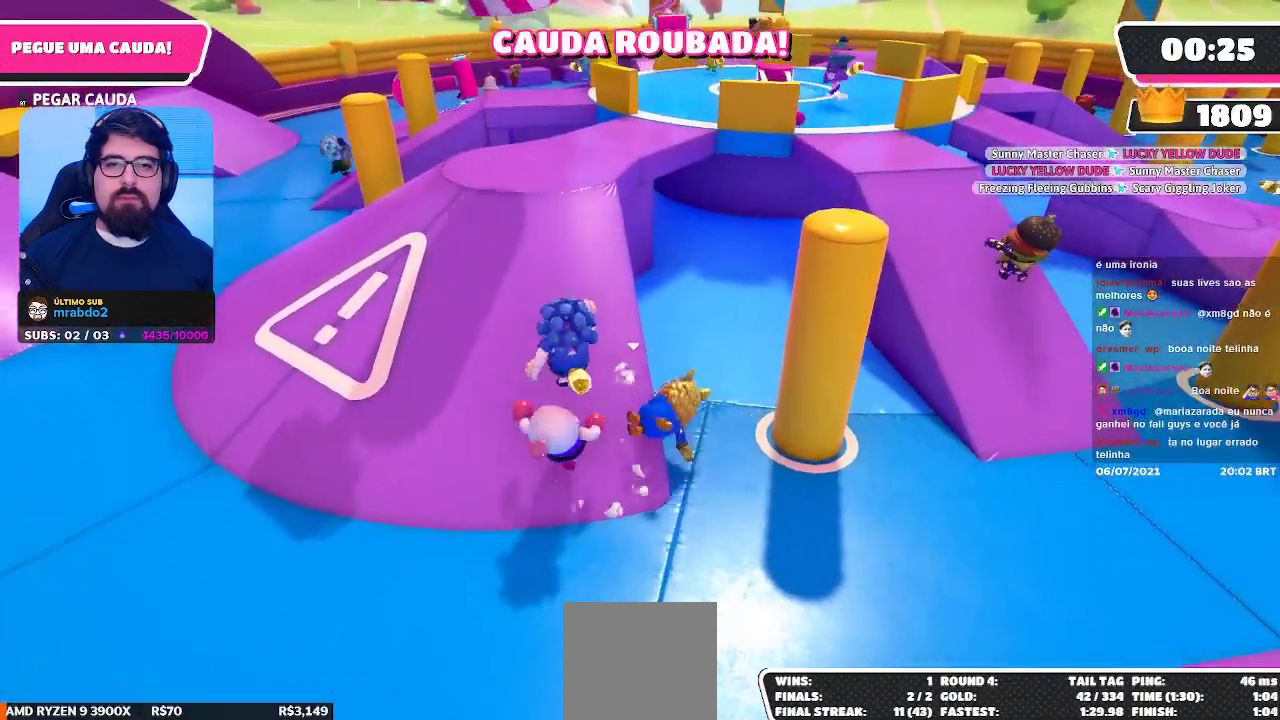
{"buttons": [], "left_stick": "left", "right_stick": "center", "events": [[167, "left_stick", "left"]]}
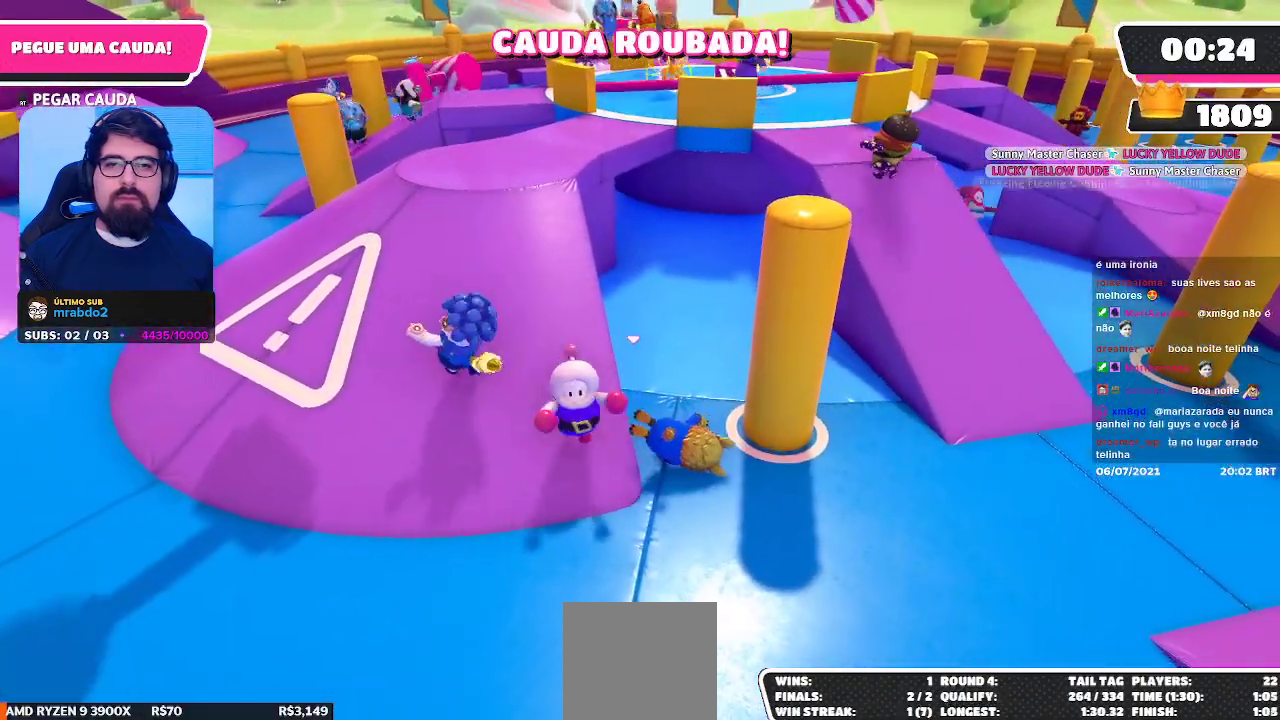
{"buttons": ["A"], "left_stick": "up-left", "right_stick": "center", "events": [[433, "A", "down"], [450, "left_stick", "up-left"]]}
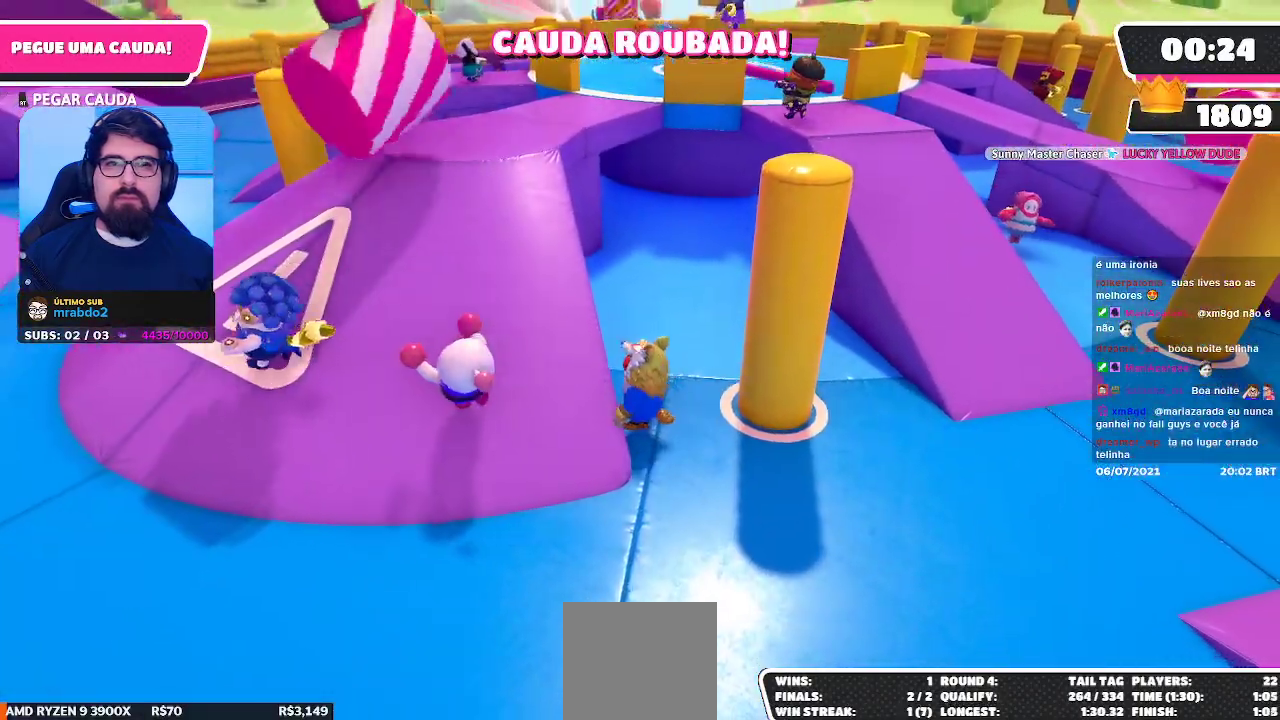
{"buttons": [], "left_stick": "left", "right_stick": "center", "events": [[33, "A", "up"], [100, "A", "down"], [183, "A", "up"], [217, "left_stick", "left"], [267, "A", "down"], [367, "A", "up"]]}
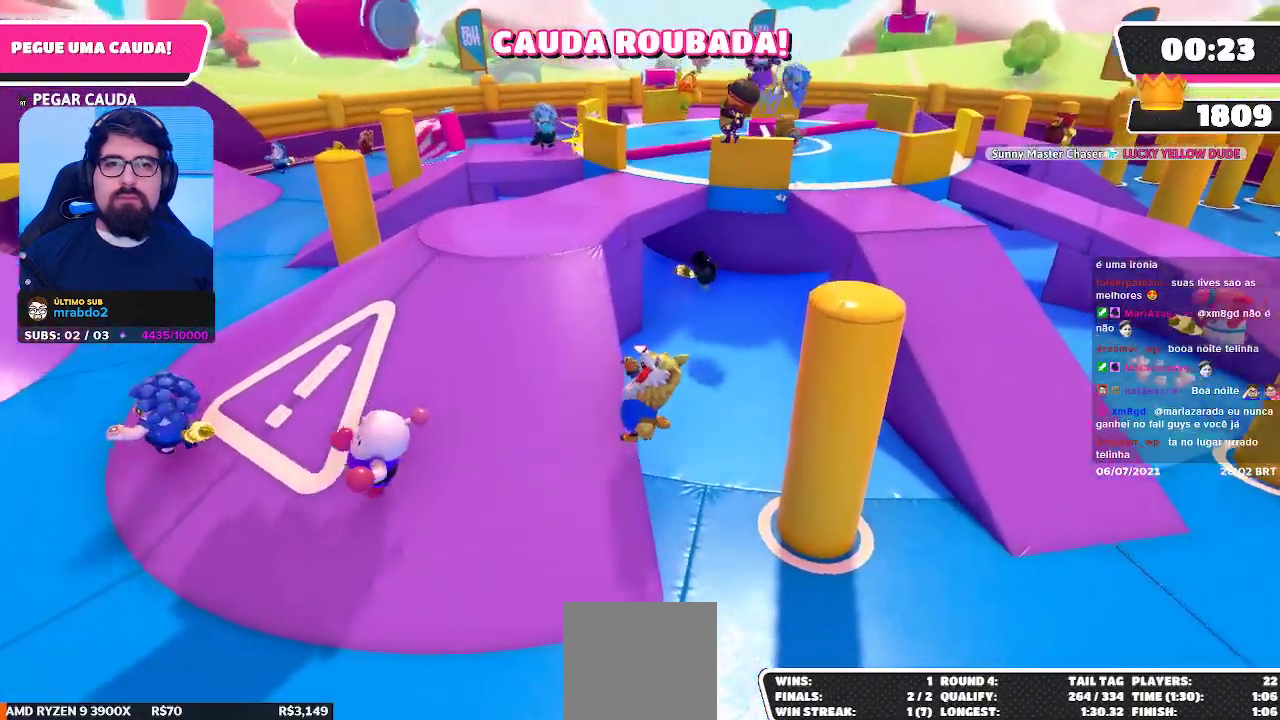
{"buttons": [], "left_stick": "up-right", "right_stick": "center", "events": [[400, "left_stick", "up"], [467, "left_stick", "up-right"]]}
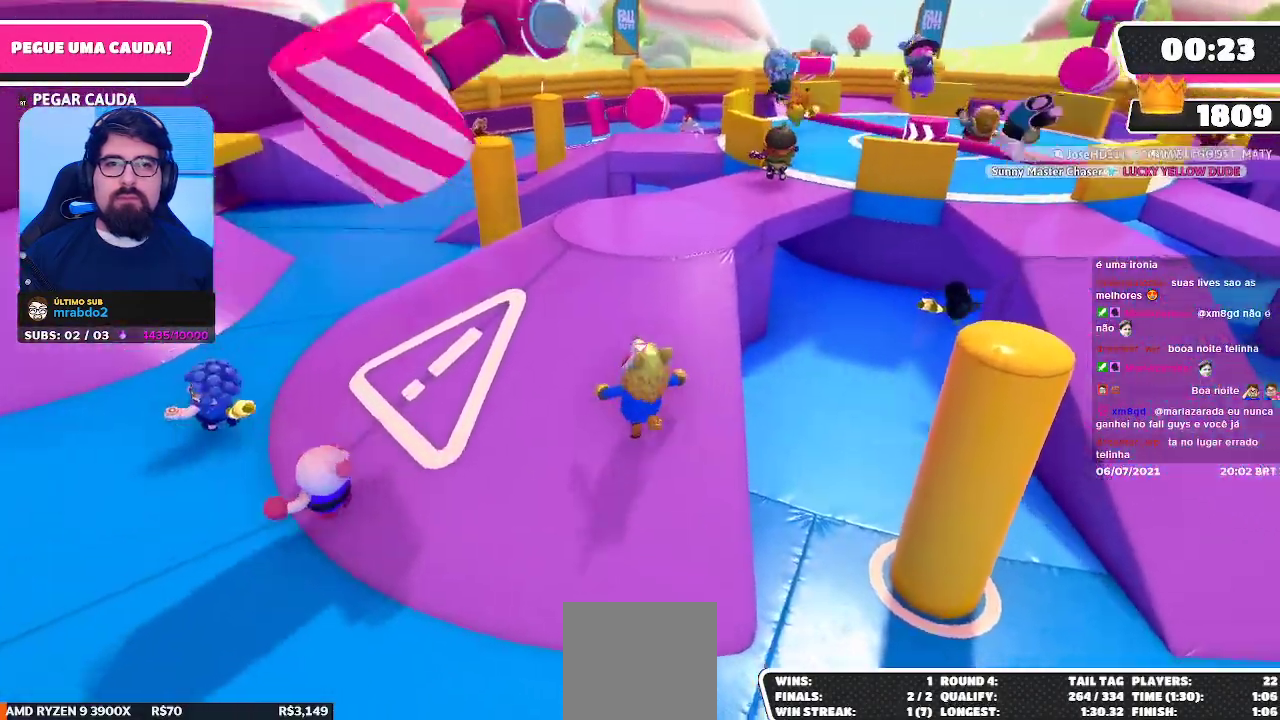
{"buttons": [], "left_stick": "up", "right_stick": "center", "events": [[150, "right_stick", "down"], [333, "left_stick", "up"], [350, "right_stick", "center"]]}
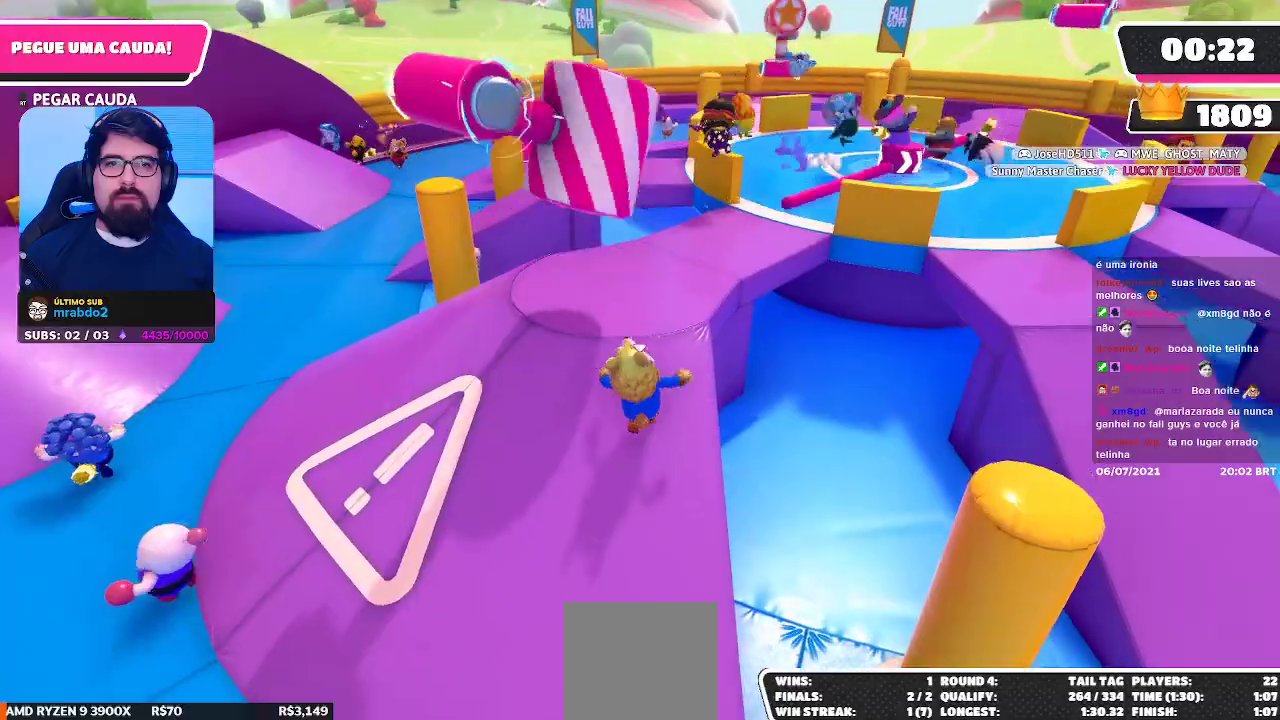
{"buttons": [], "left_stick": "up", "right_stick": "center", "events": []}
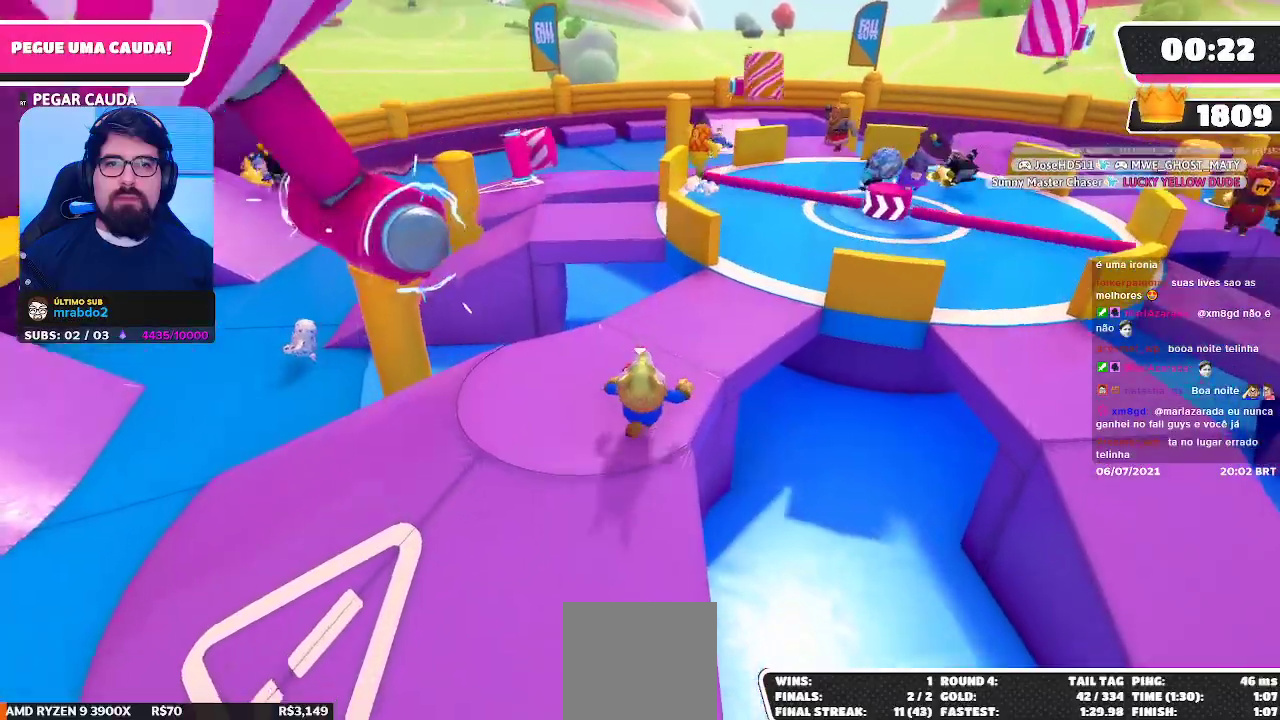
{"buttons": [], "left_stick": "up-right", "right_stick": "center", "events": [[217, "right_stick", "down-left"], [267, "left_stick", "up-right"], [400, "right_stick", "center"]]}
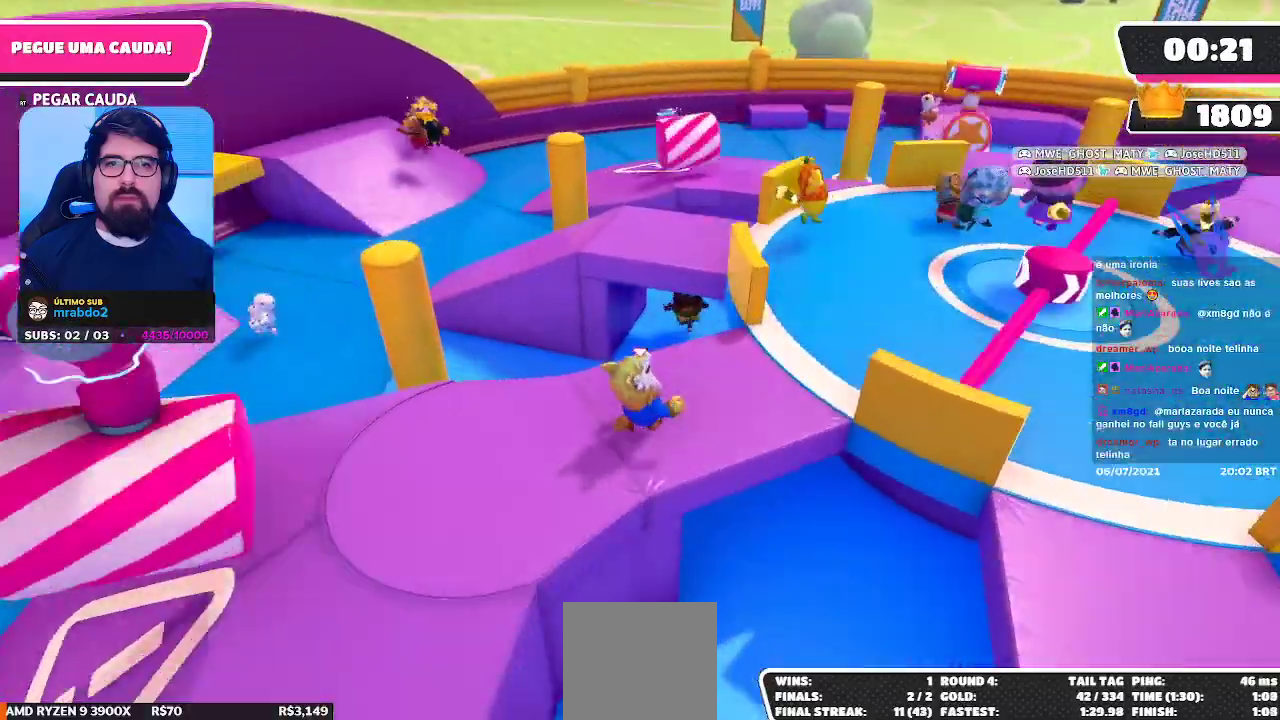
{"buttons": ["A"], "left_stick": "up-right", "right_stick": "center", "events": [[433, "A", "down"]]}
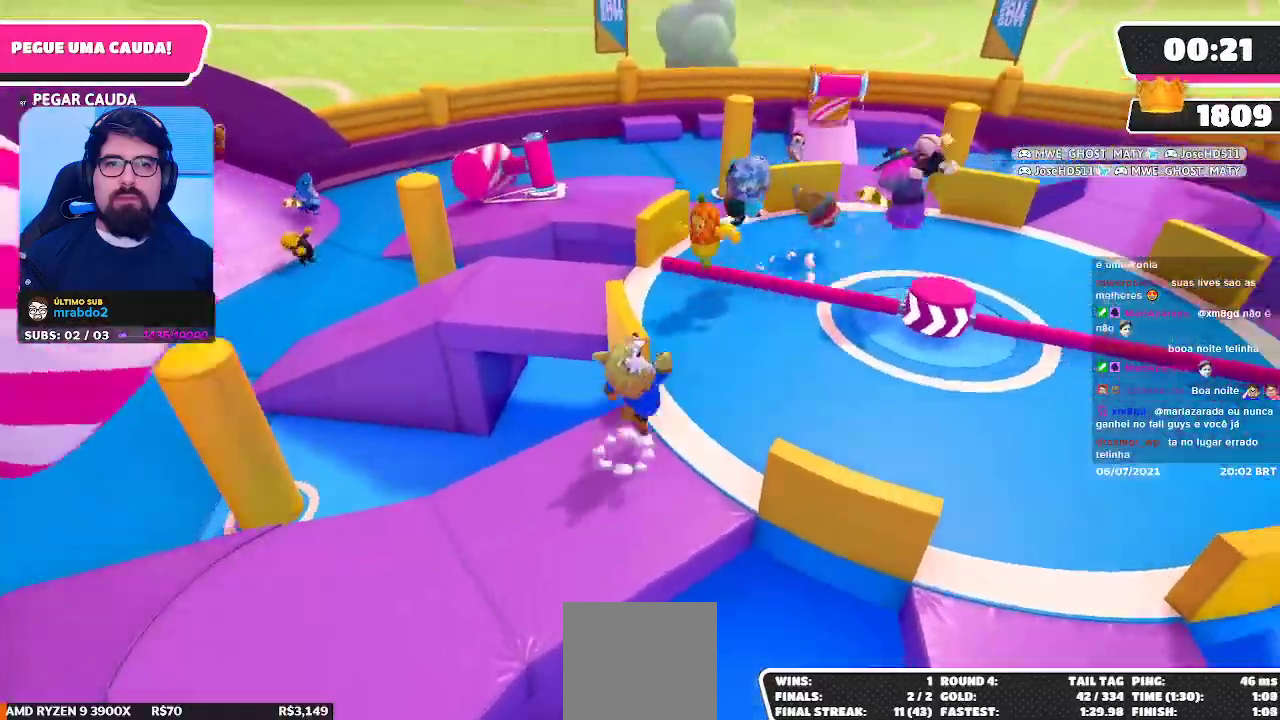
{"buttons": [], "left_stick": "up", "right_stick": "center", "events": [[33, "A", "up"], [133, "left_stick", "up"], [300, "left_stick", "up-left"], [417, "left_stick", "up"]]}
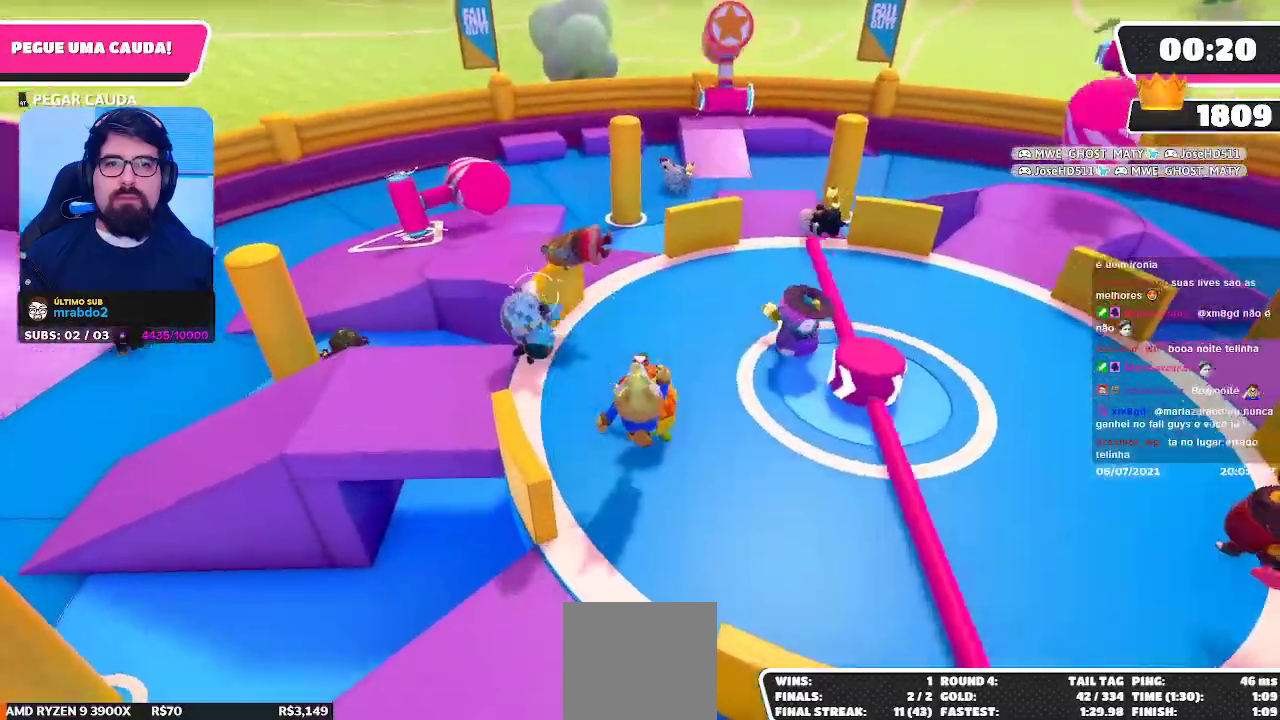
{"buttons": ["A"], "left_stick": "down-left", "right_stick": "center", "events": [[67, "R2", "down"], [100, "left_stick", "up-right"], [217, "A", "down"], [250, "left_stick", "down-right"], [317, "left_stick", "down-left"], [500, "R2", "up"]]}
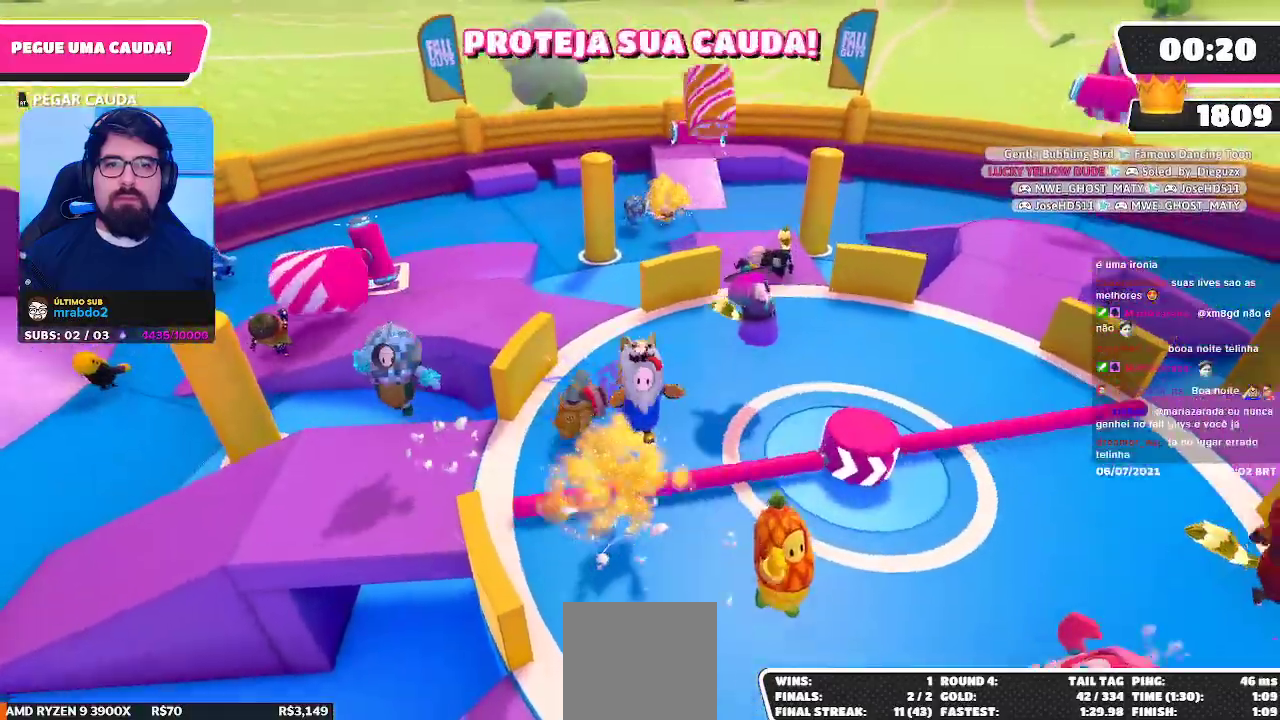
{"buttons": ["A"], "left_stick": "up-left", "right_stick": "center", "events": [[17, "A", "up"], [383, "left_stick", "up-left"], [417, "A", "down"]]}
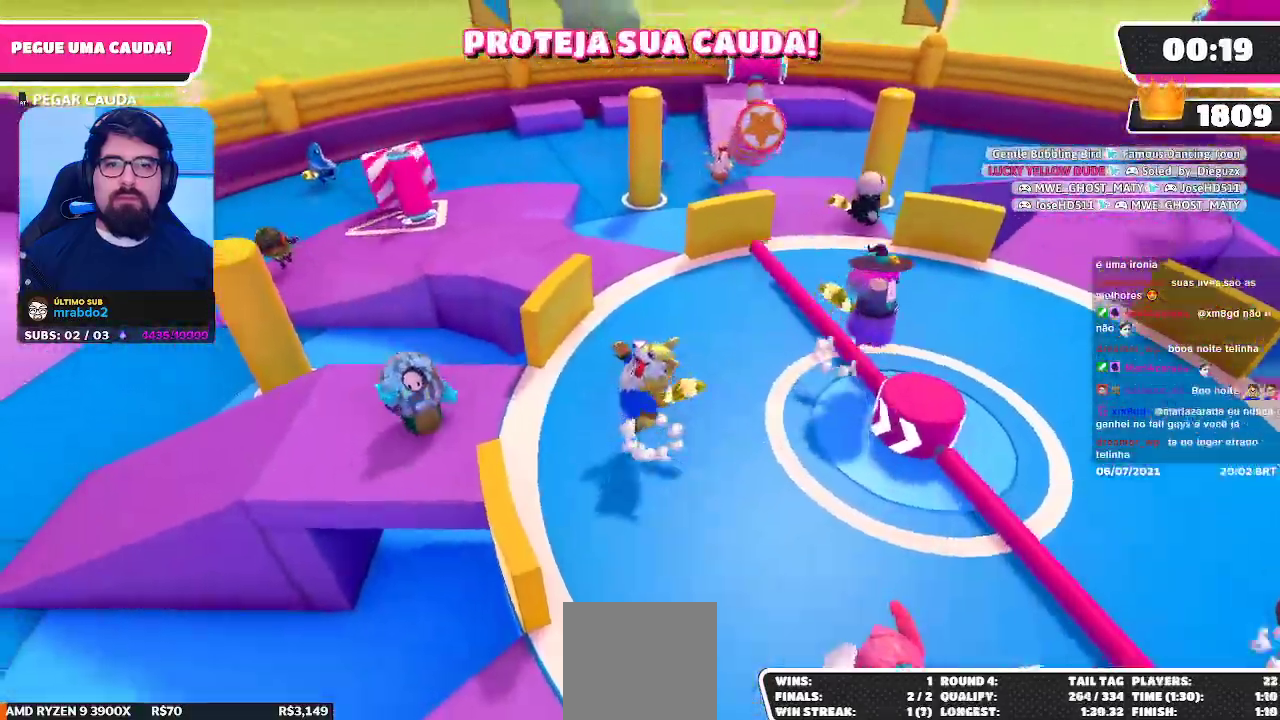
{"buttons": [], "left_stick": "left", "right_stick": "center", "events": [[50, "A", "up"], [217, "left_stick", "left"], [283, "X", "down"], [367, "X", "up"]]}
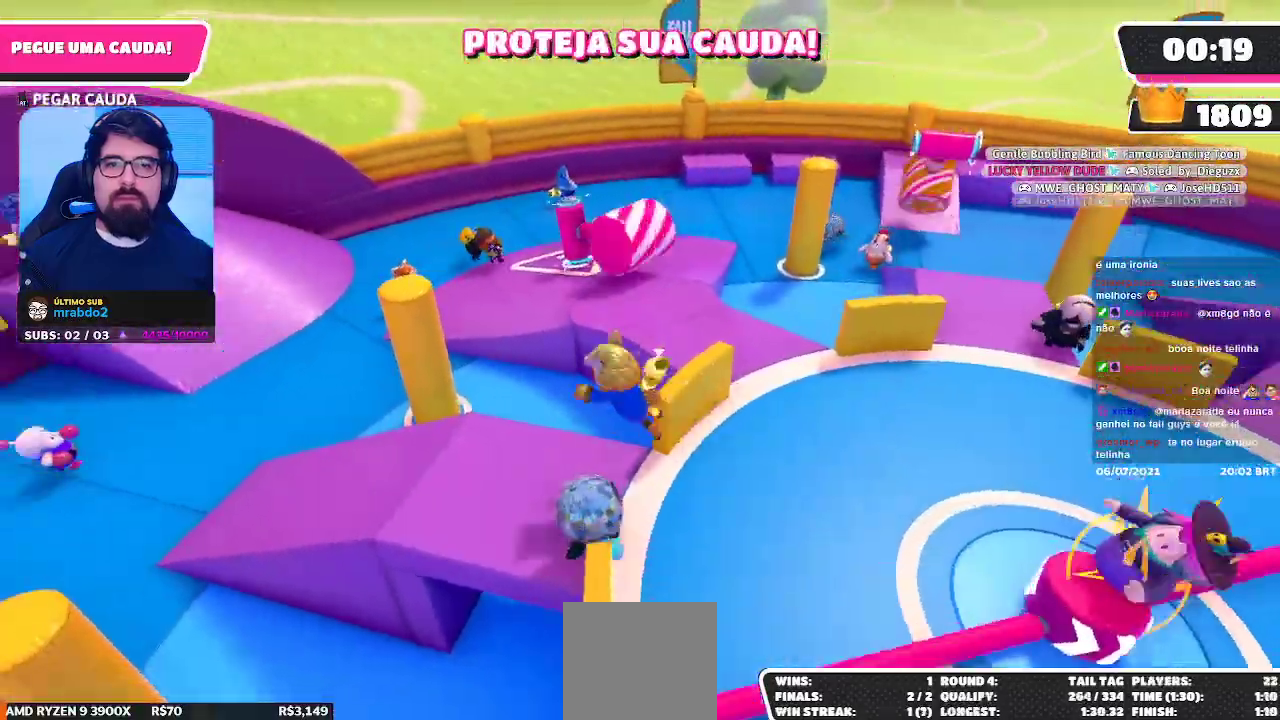
{"buttons": [], "left_stick": "left", "right_stick": "center", "events": []}
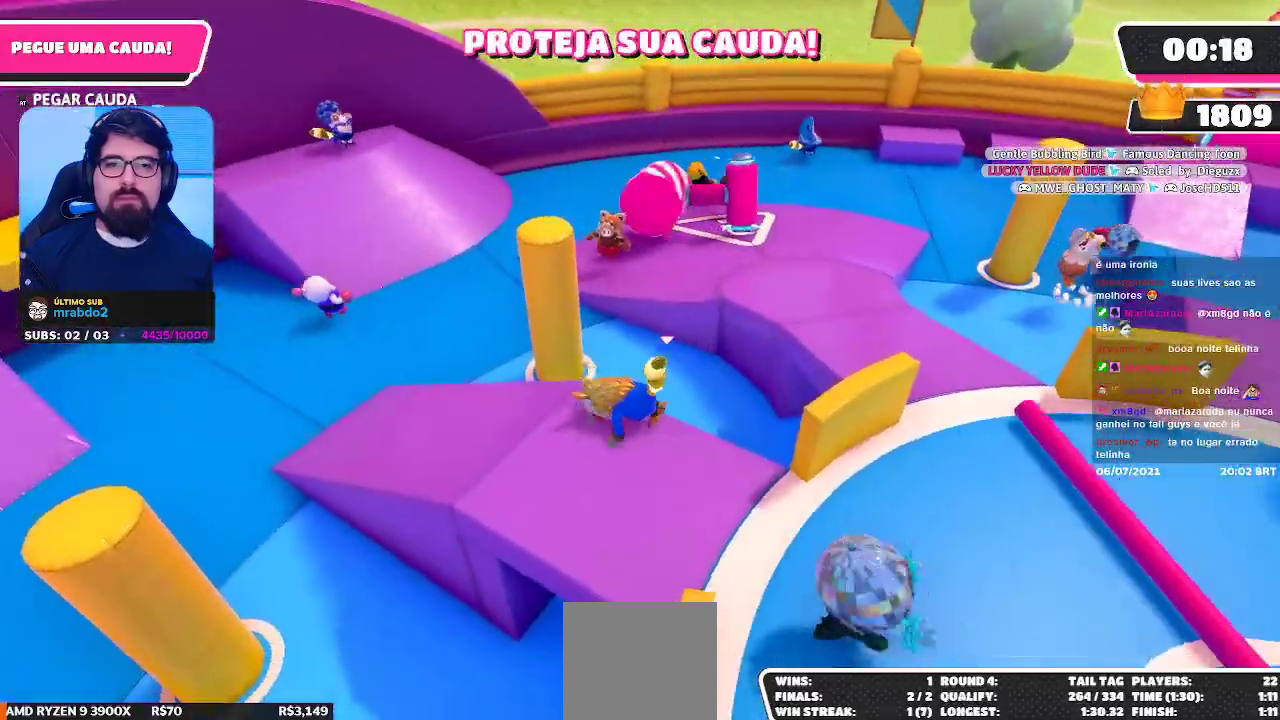
{"buttons": [], "left_stick": "down", "right_stick": "right", "events": [[183, "right_stick", "right"], [450, "left_stick", "down"]]}
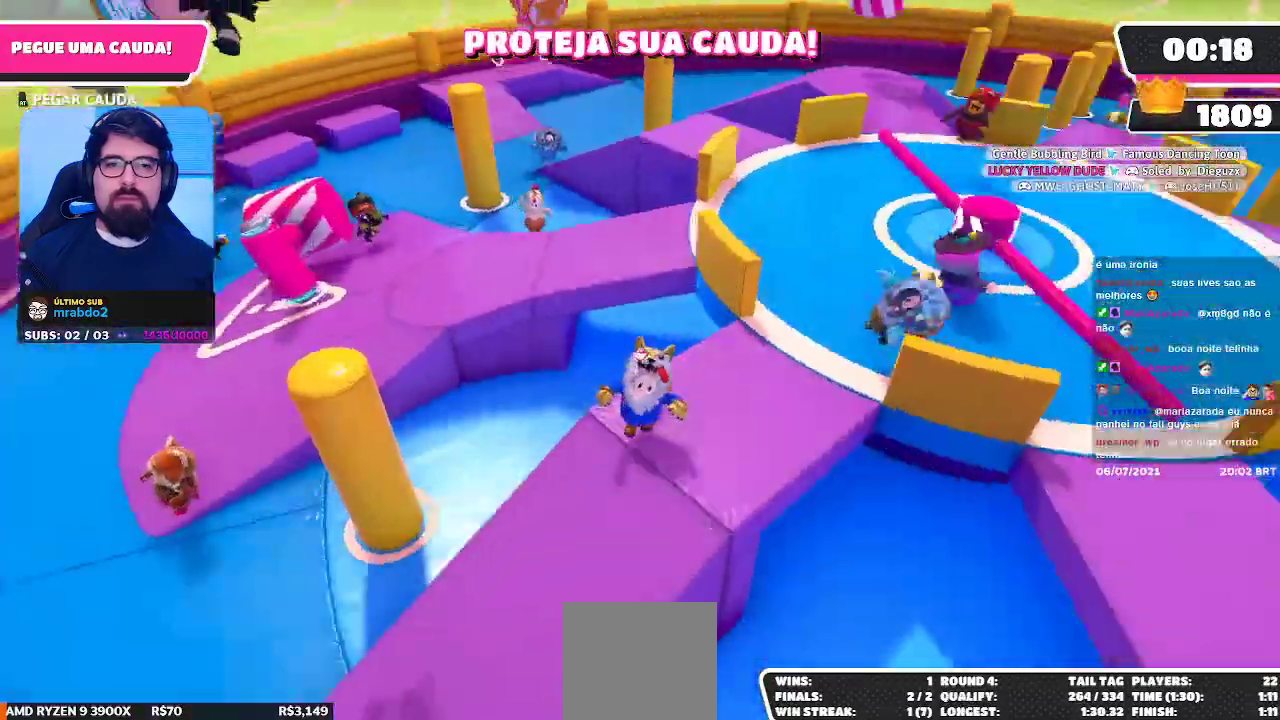
{"buttons": ["A"], "left_stick": "up-right", "right_stick": "center", "events": [[17, "left_stick", "down-right"], [117, "right_stick", "center"], [150, "left_stick", "right"], [300, "A", "down"], [350, "left_stick", "up-right"]]}
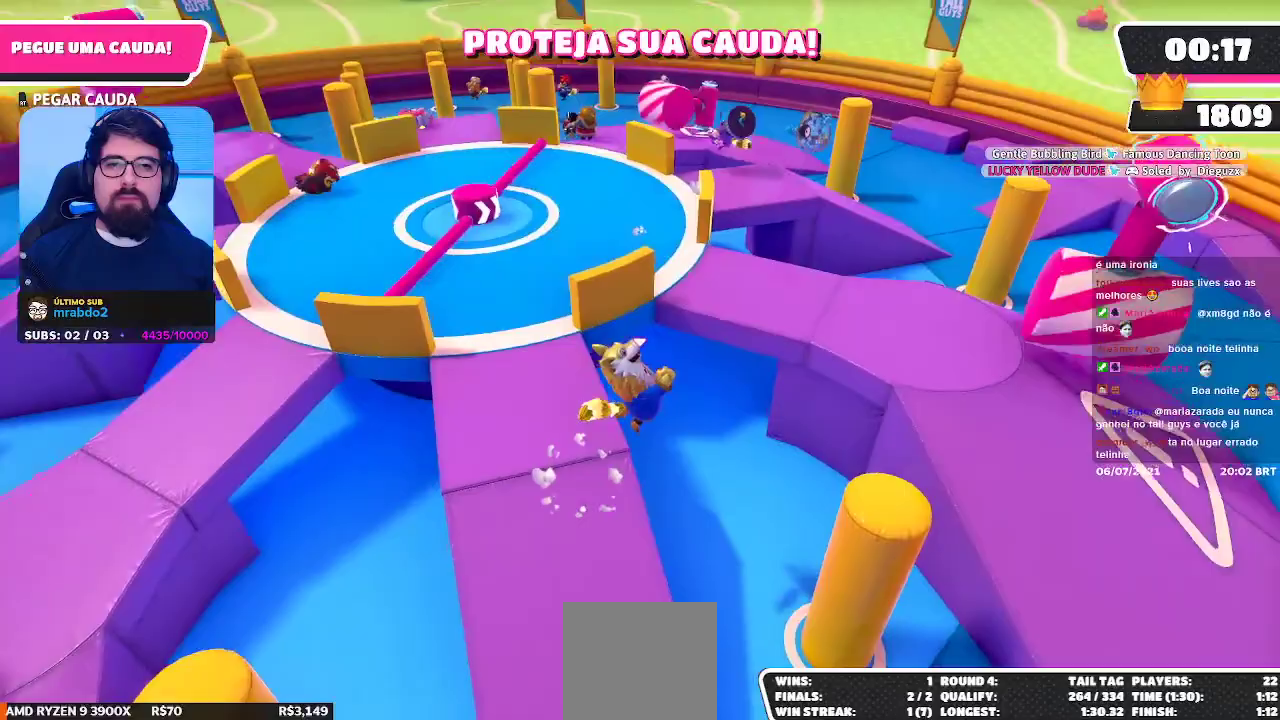
{"buttons": [], "left_stick": "down-right", "right_stick": "left", "events": [[67, "A", "up"], [150, "left_stick", "right"], [283, "left_stick", "down-right"], [417, "right_stick", "left"]]}
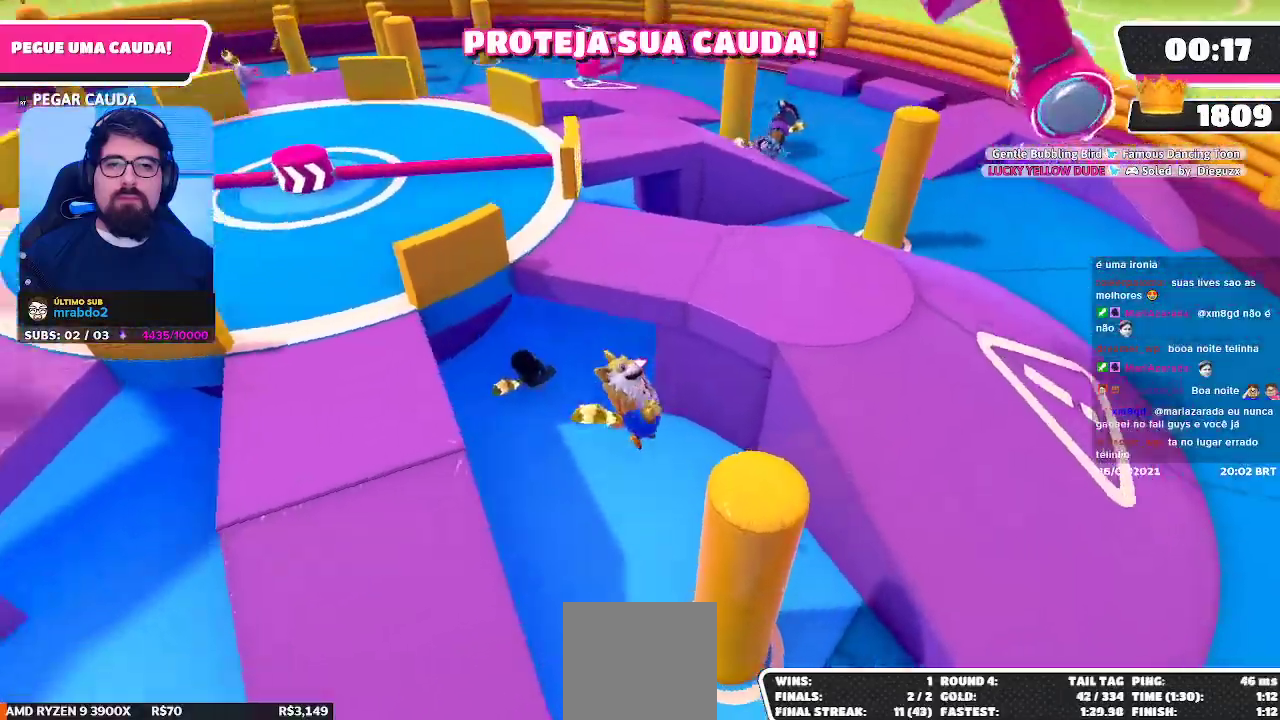
{"buttons": [], "left_stick": "down-left", "right_stick": "center", "events": [[17, "right_stick", "up-left"], [183, "right_stick", "center"], [250, "L2", "down"], [350, "left_stick", "down-left"], [400, "L2", "up"]]}
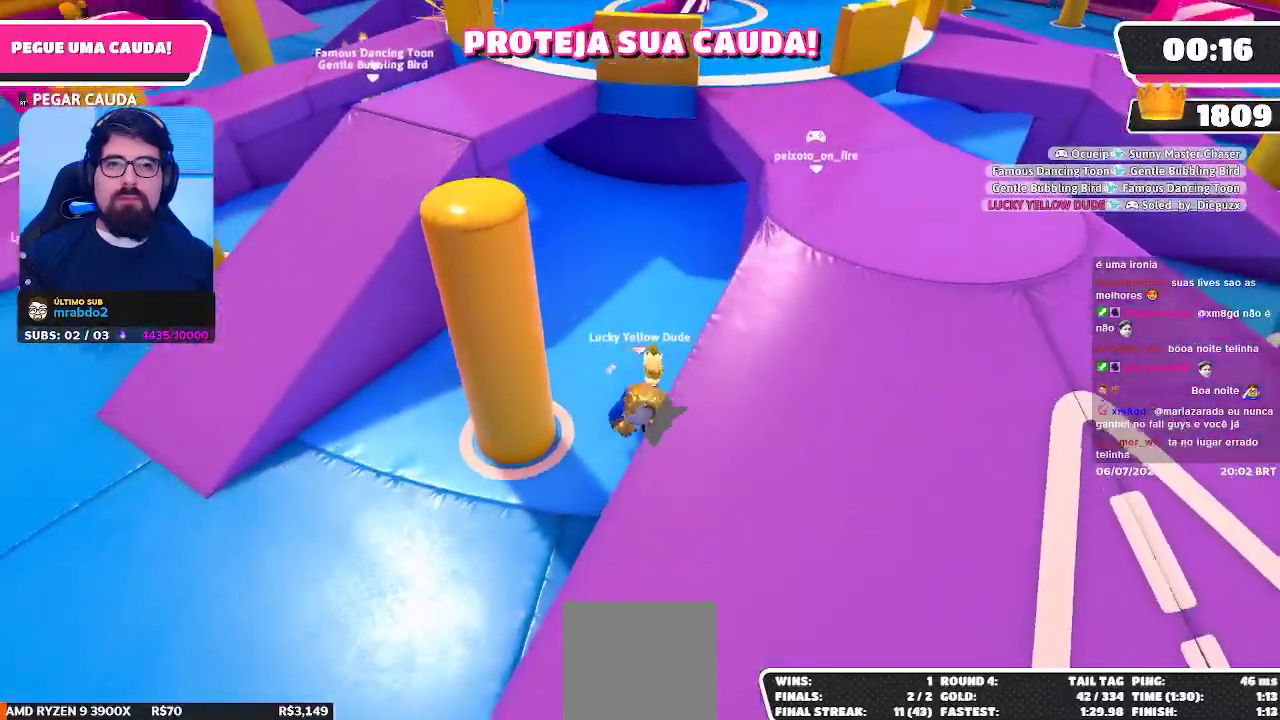
{"buttons": [], "left_stick": "down-right", "right_stick": "center", "events": [[33, "A", "down"], [67, "left_stick", "down"], [217, "left_stick", "down-right"], [467, "A", "up"]]}
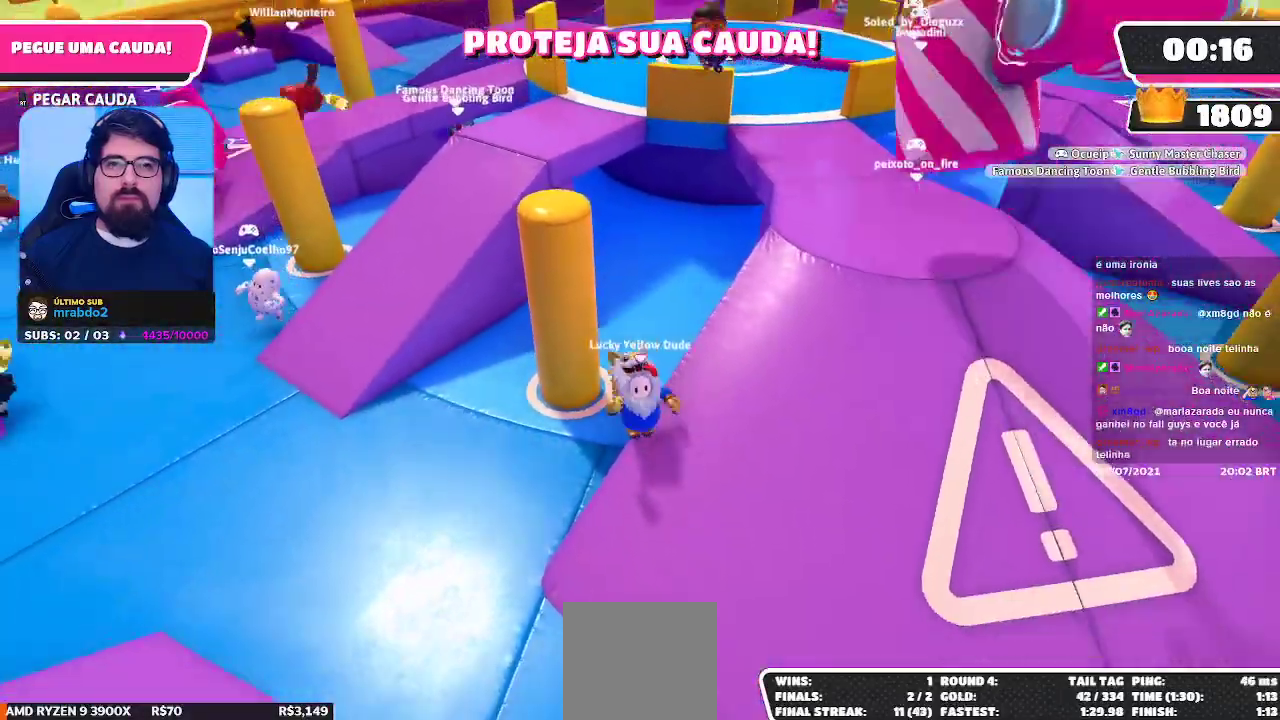
{"buttons": [], "left_stick": "up", "right_stick": "center", "events": [[200, "left_stick", "up-right"], [333, "left_stick", "up"]]}
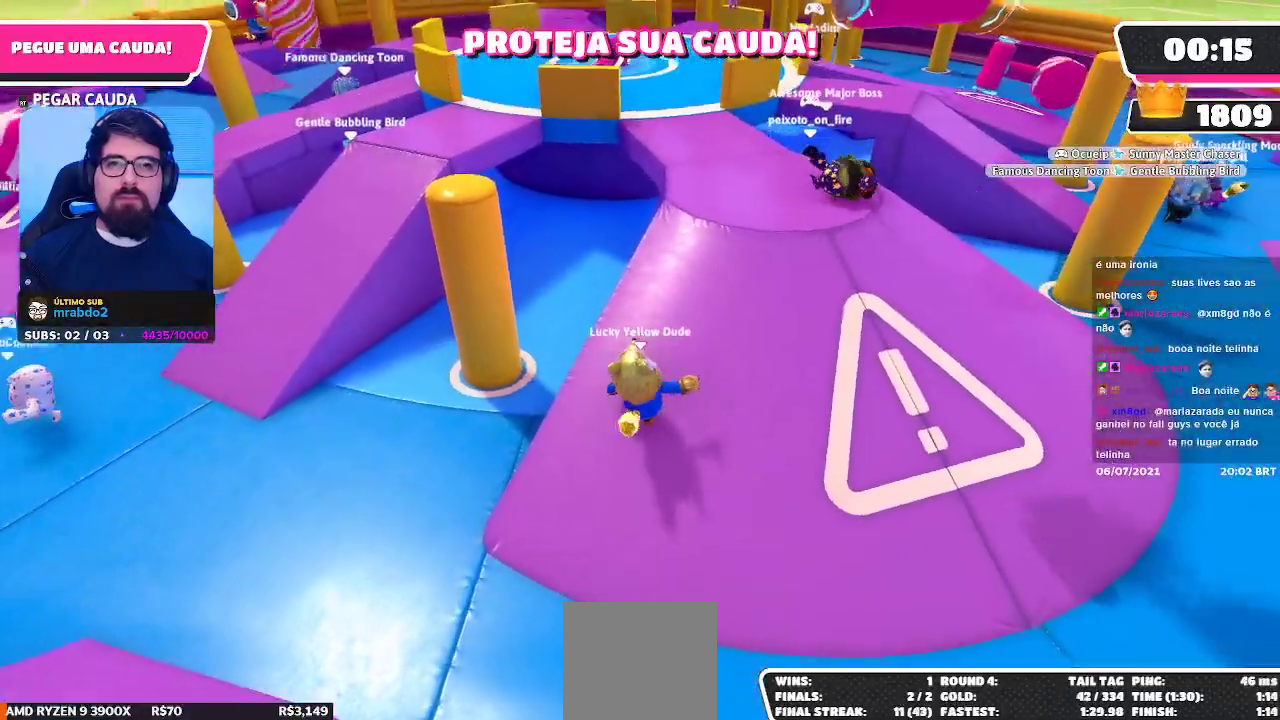
{"buttons": [], "left_stick": "up-left", "right_stick": "center", "events": [[267, "left_stick", "up-left"]]}